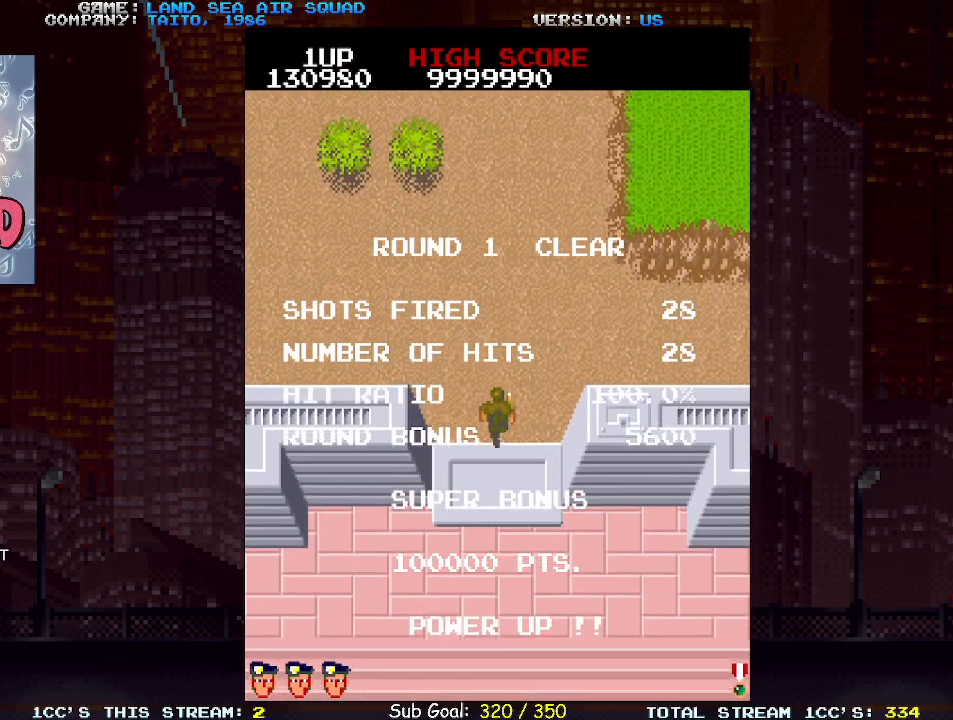
Gameplay with a controller (arcade stick); each line is a JSON object with the inputs held at the frame after it (dt_ms = milliseconds from this image to that frame). "events" lists button and stick changes between this image and that frame as [ms after this image, input, new state], when the widget could be followed in between. Not read: L3 R3.
{"dt_ms": 500, "buttons": [], "left_stick": "center", "events": []}
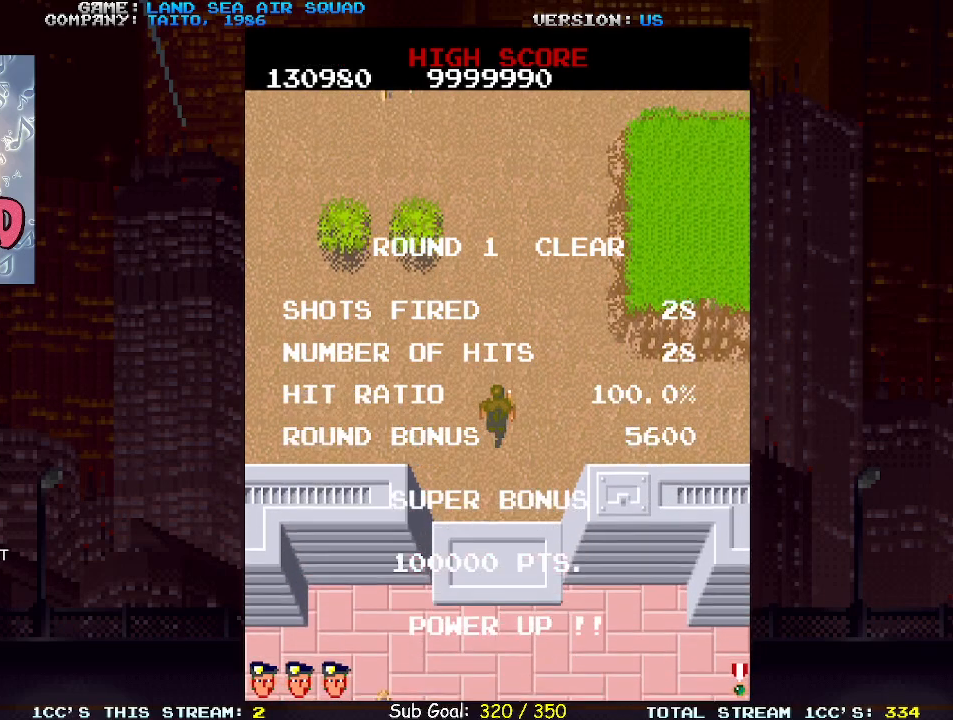
{"dt_ms": 500, "buttons": [], "left_stick": "center", "events": []}
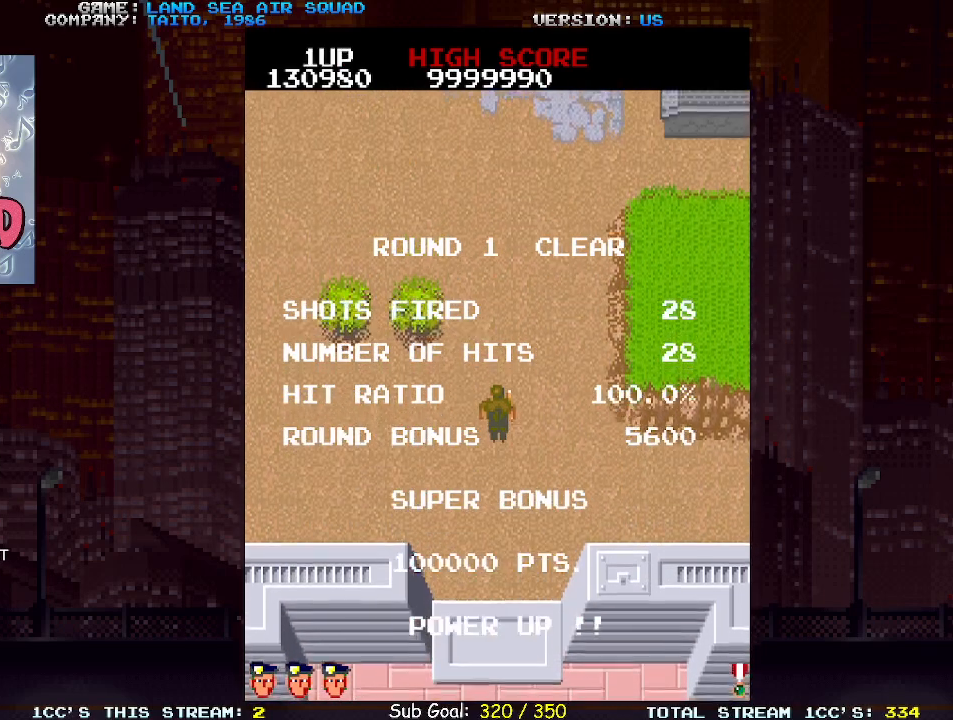
{"dt_ms": 500, "buttons": [], "left_stick": "up-left", "events": [[17, "left_stick", "up"], [483, "left_stick", "up-left"]]}
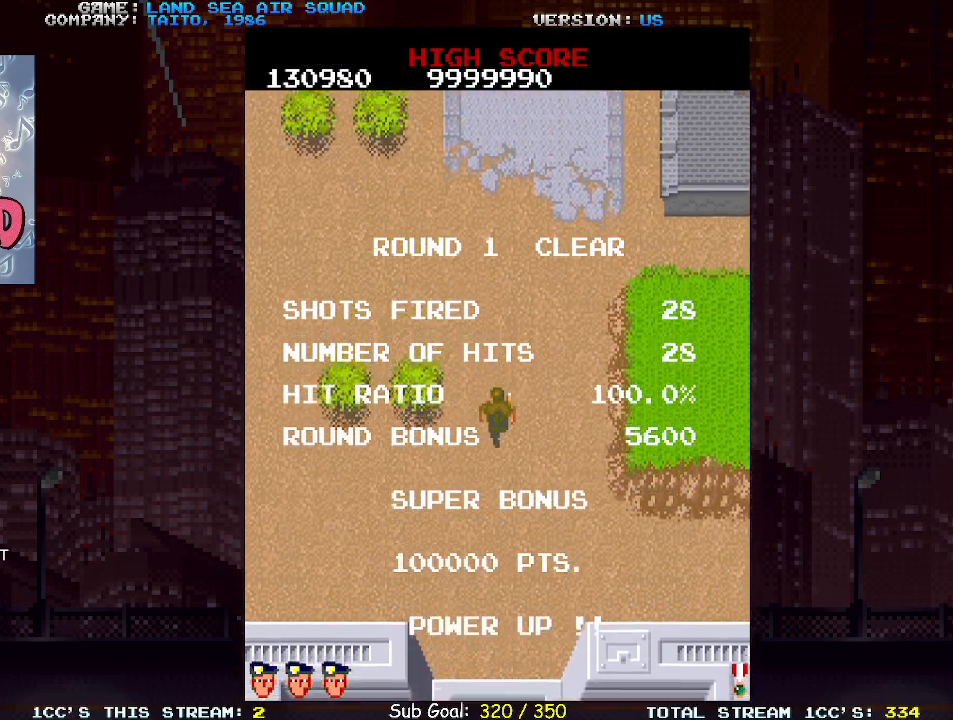
{"dt_ms": 500, "buttons": [], "left_stick": "up-left", "events": []}
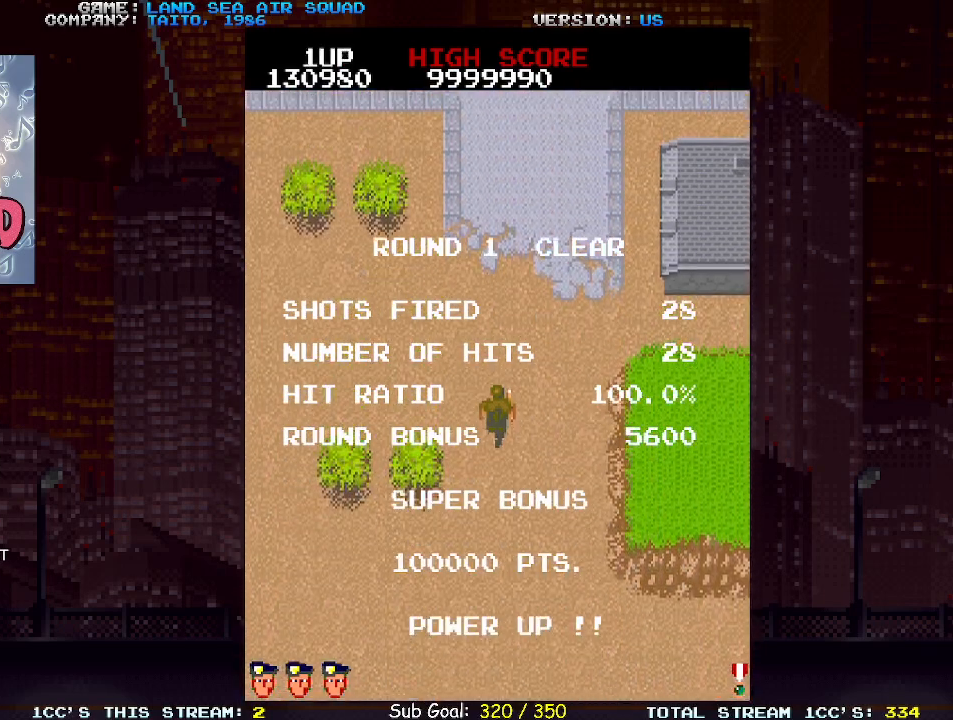
{"dt_ms": 500, "buttons": [], "left_stick": "left", "events": [[133, "left_stick", "up-right"], [267, "SQUARE", "down"], [367, "SQUARE", "up"], [433, "left_stick", "left"]]}
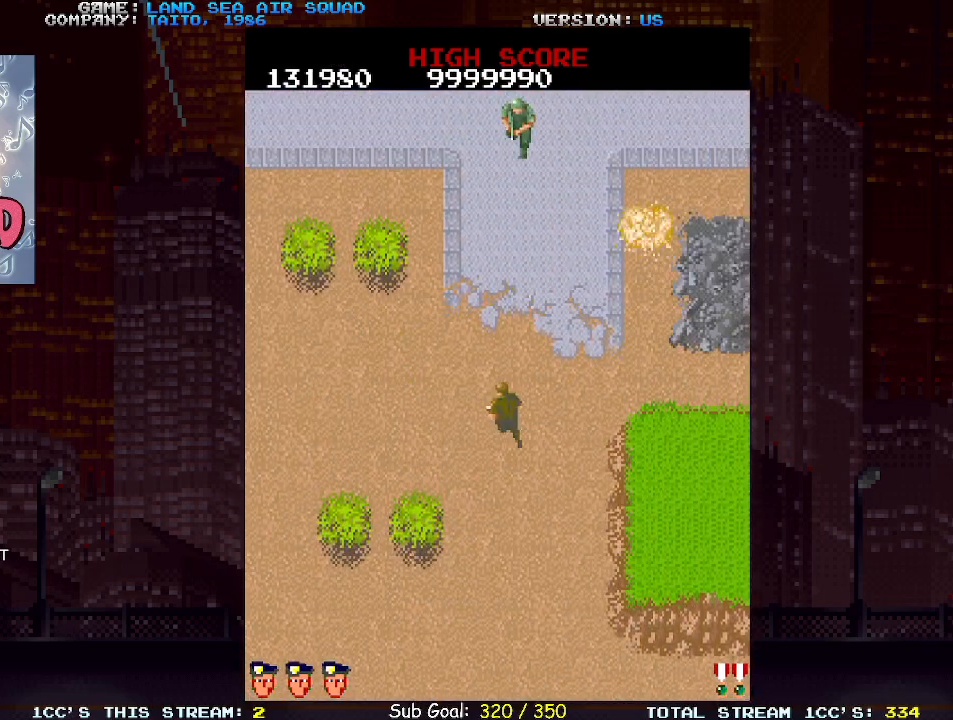
{"dt_ms": 500, "buttons": [], "left_stick": "left", "events": [[233, "left_stick", "center"], [283, "left_stick", "up"], [450, "left_stick", "left"]]}
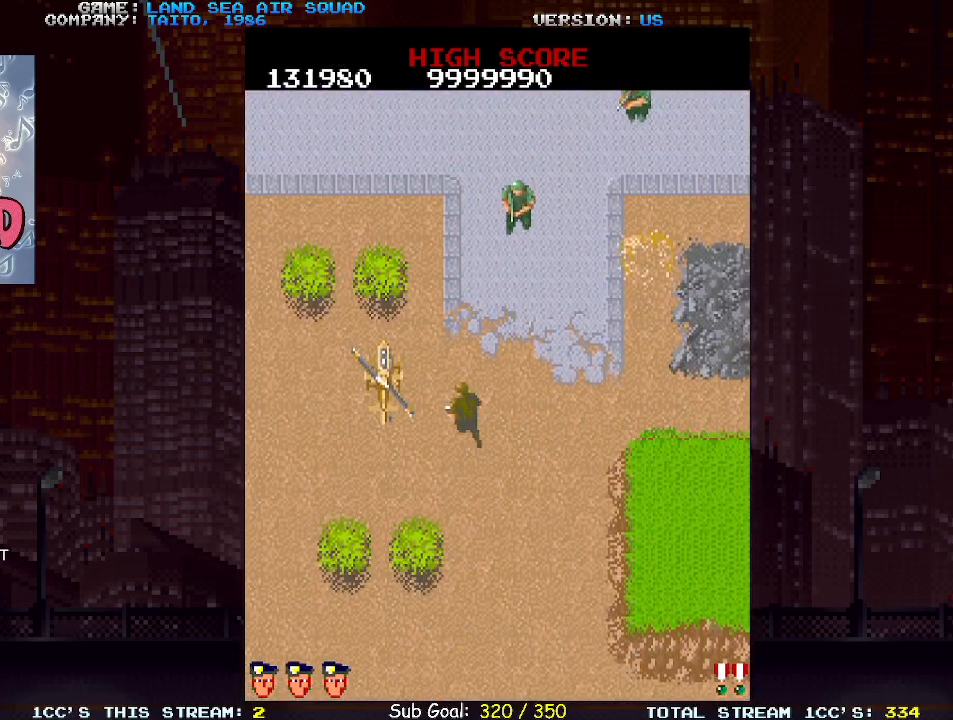
{"dt_ms": 500, "buttons": [], "left_stick": "up-right", "events": [[367, "TRIANGLE", "down"], [400, "left_stick", "up"], [450, "TRIANGLE", "up"], [450, "left_stick", "up-right"]]}
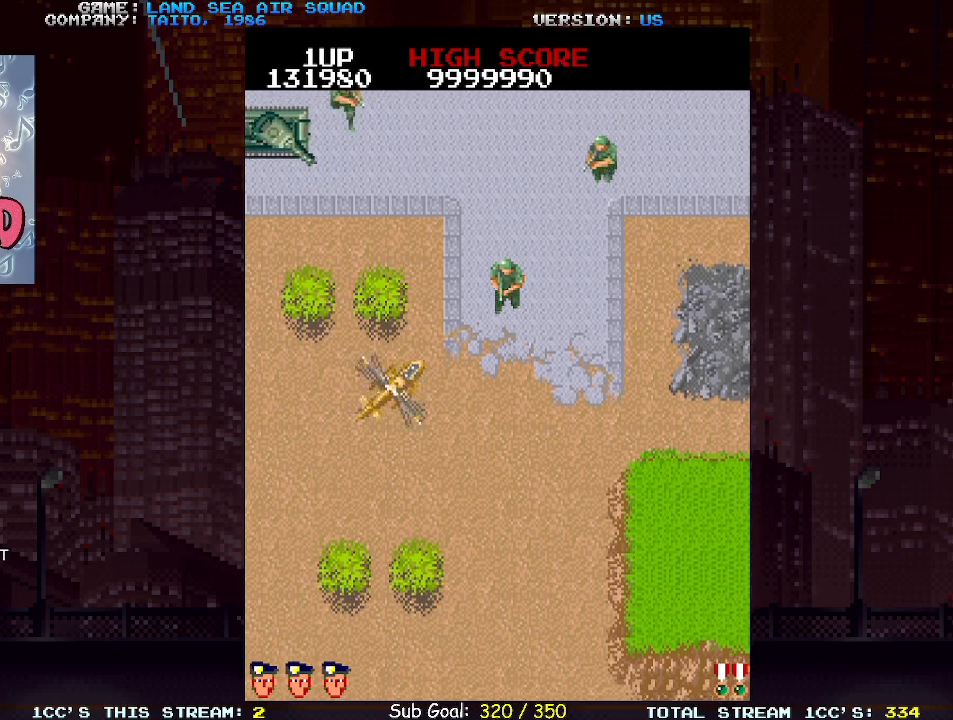
{"dt_ms": 500, "buttons": [], "left_stick": "up", "events": [[67, "SQUARE", "down"], [150, "SQUARE", "up"], [150, "left_stick", "center"], [200, "left_stick", "down"], [333, "left_stick", "left"], [417, "left_stick", "up"]]}
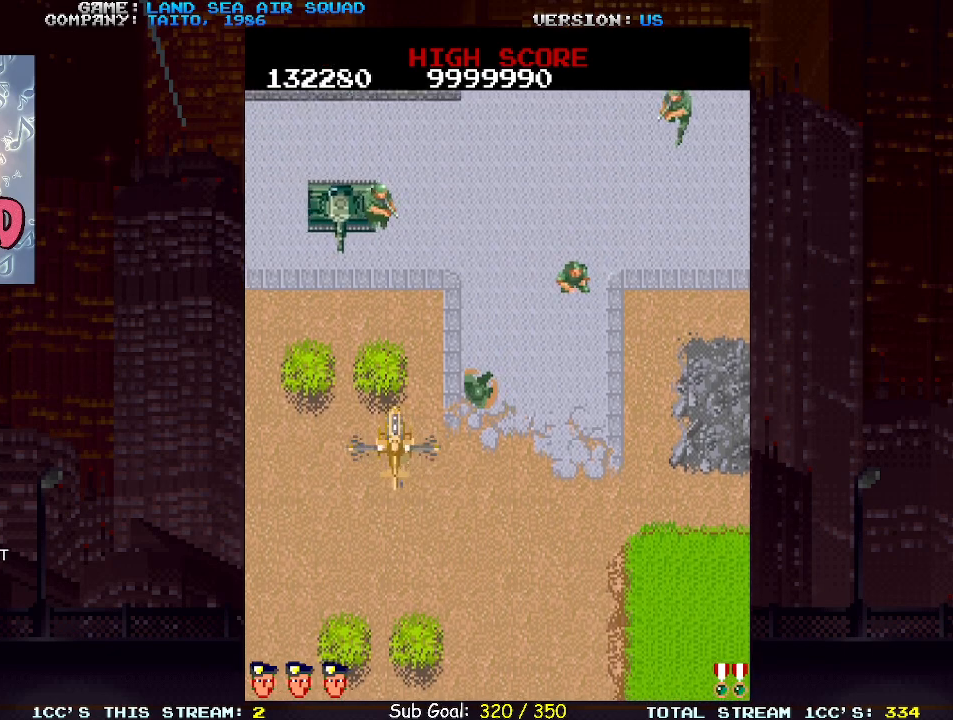
{"dt_ms": 500, "buttons": [], "left_stick": "center", "events": [[17, "SQUARE", "down"], [83, "SQUARE", "up"], [117, "left_stick", "center"], [283, "SQUARE", "down"], [350, "SQUARE", "up"]]}
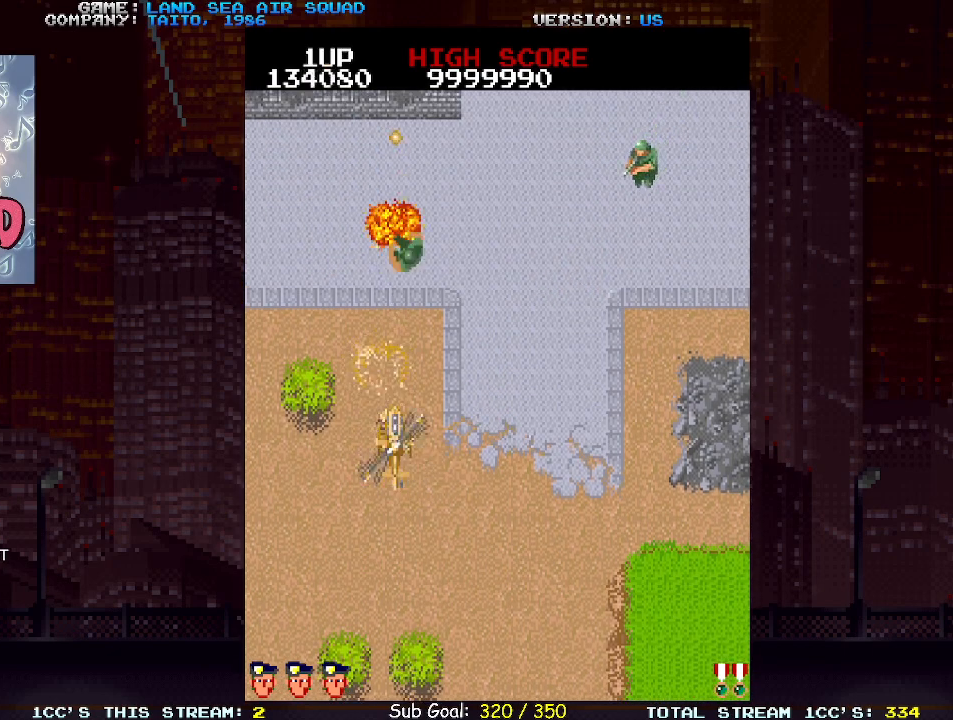
{"dt_ms": 500, "buttons": [], "left_stick": "up-right", "events": [[300, "left_stick", "up-right"], [450, "SQUARE", "down"], [500, "SQUARE", "up"]]}
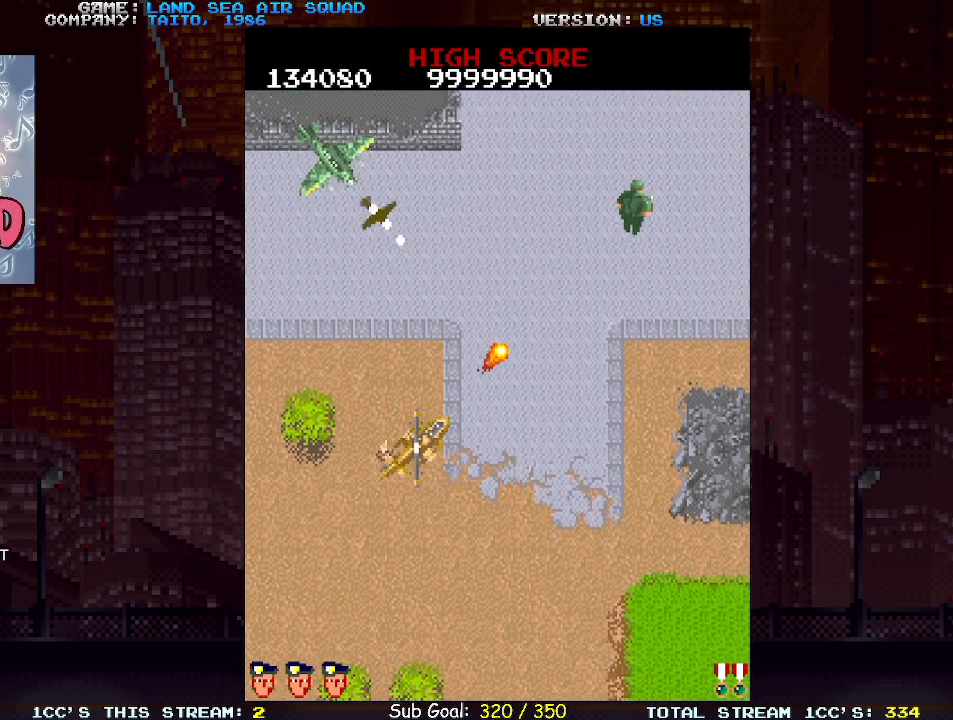
{"dt_ms": 500, "buttons": [], "left_stick": "up", "events": [[117, "left_stick", "left"], [267, "left_stick", "up"], [367, "SQUARE", "down"], [433, "SQUARE", "up"]]}
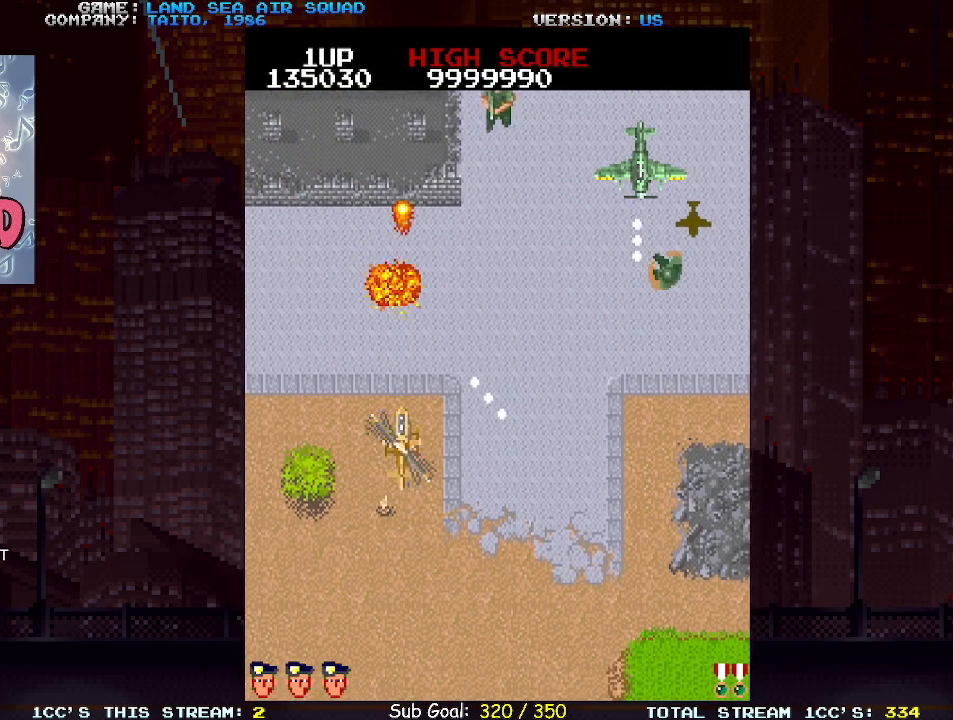
{"dt_ms": 500, "buttons": [], "left_stick": "up-left", "events": [[117, "left_stick", "up-right"], [400, "left_stick", "up-left"]]}
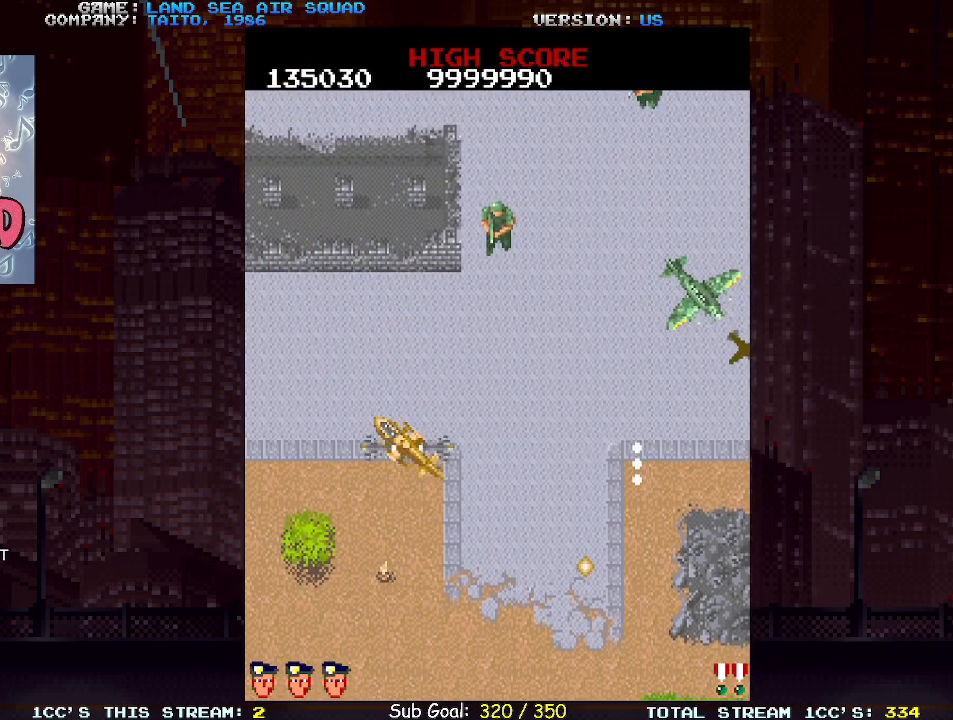
{"dt_ms": 500, "buttons": [], "left_stick": "up-right", "events": [[233, "left_stick", "up-right"], [300, "SQUARE", "down"], [350, "SQUARE", "up"]]}
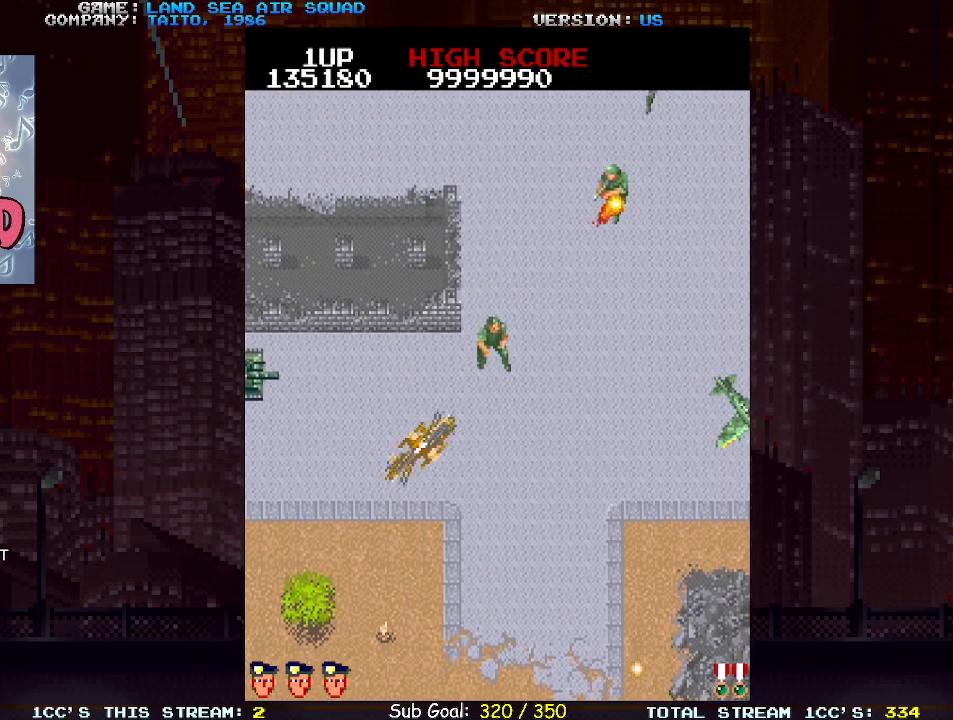
{"dt_ms": 500, "buttons": [], "left_stick": "center", "events": [[183, "left_stick", "up-left"], [267, "left_stick", "left"], [350, "SQUARE", "down"], [400, "SQUARE", "up"], [417, "left_stick", "center"]]}
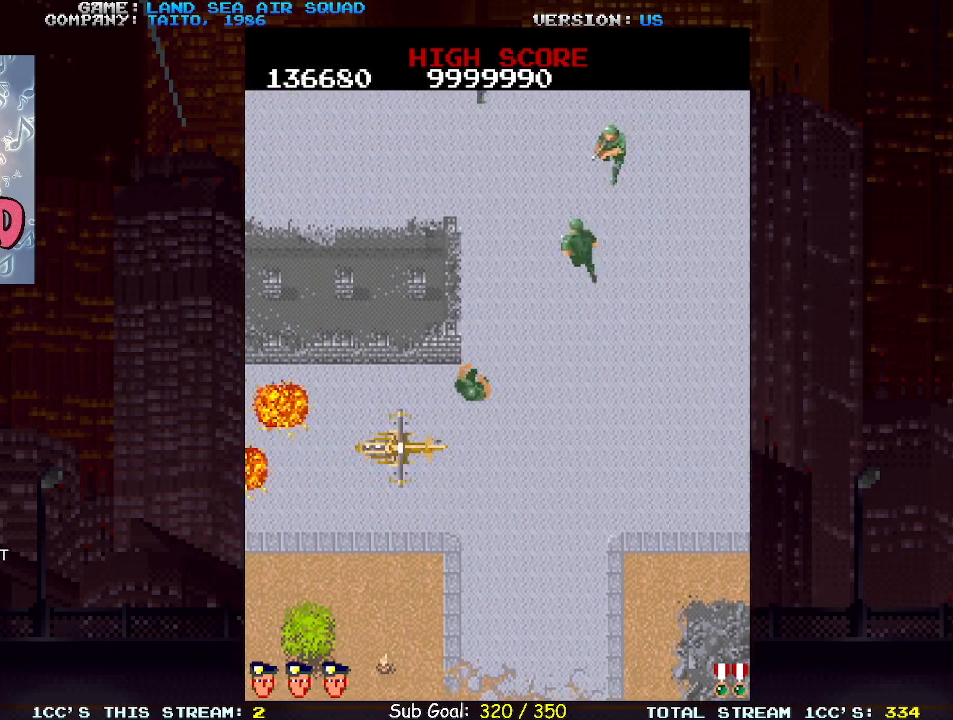
{"dt_ms": 500, "buttons": [], "left_stick": "up-left", "events": [[400, "left_stick", "up"], [450, "left_stick", "up-left"]]}
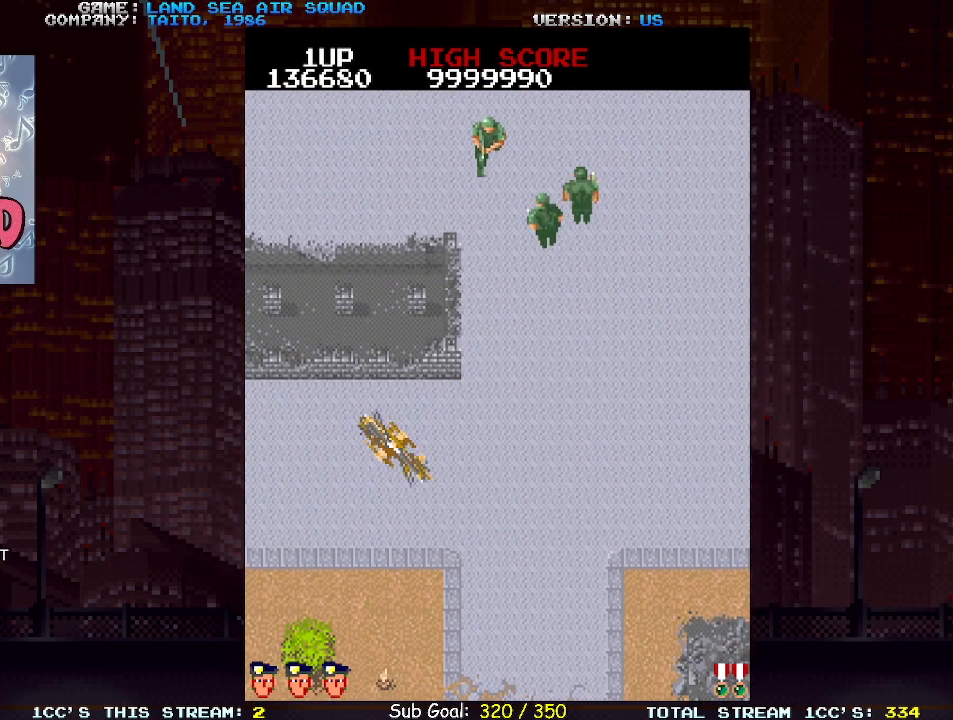
{"dt_ms": 500, "buttons": [], "left_stick": "up-left", "events": [[200, "left_stick", "up-right"], [267, "SQUARE", "down"], [333, "SQUARE", "up"], [383, "left_stick", "up-left"]]}
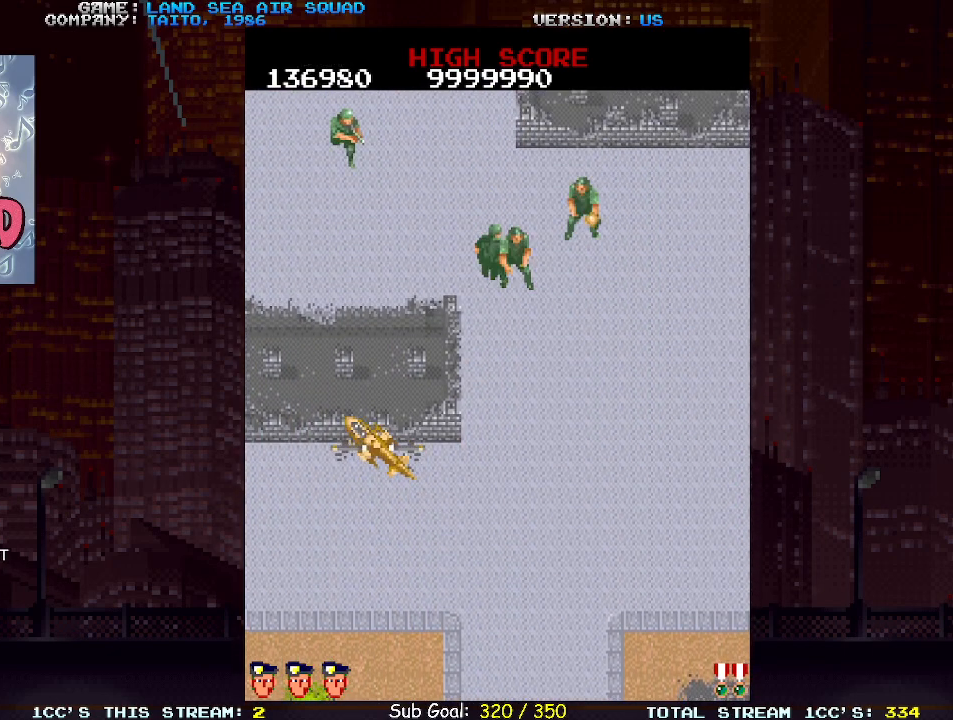
{"dt_ms": 500, "buttons": [], "left_stick": "up", "events": [[117, "left_stick", "up-right"], [167, "SQUARE", "down"], [233, "SQUARE", "up"], [250, "left_stick", "up"]]}
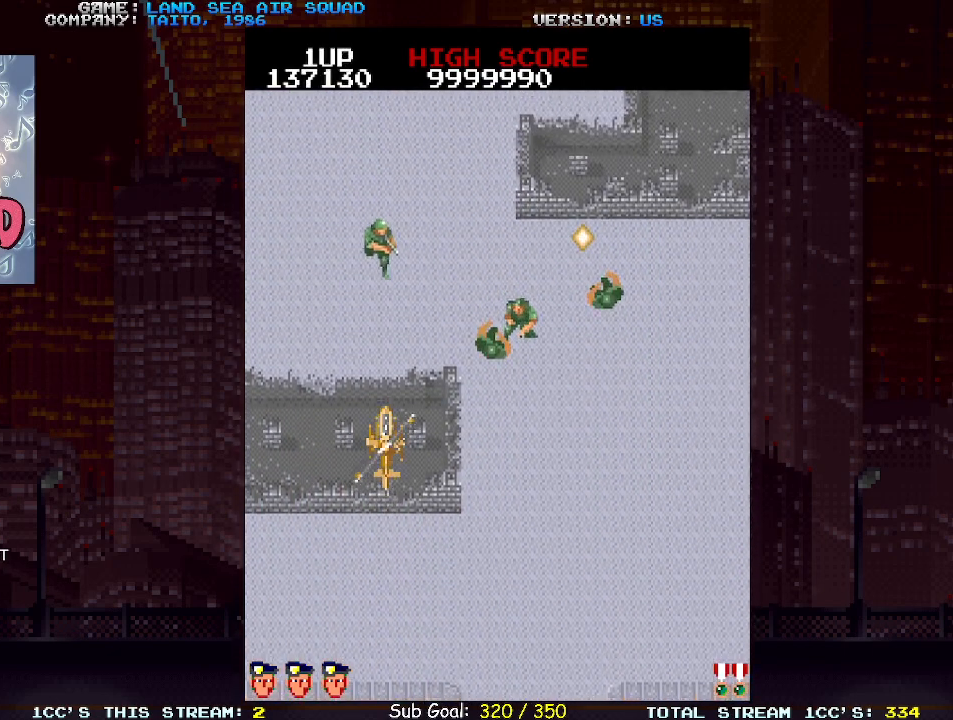
{"dt_ms": 500, "buttons": [], "left_stick": "center", "events": [[33, "SQUARE", "down"], [83, "SQUARE", "up"], [367, "left_stick", "center"]]}
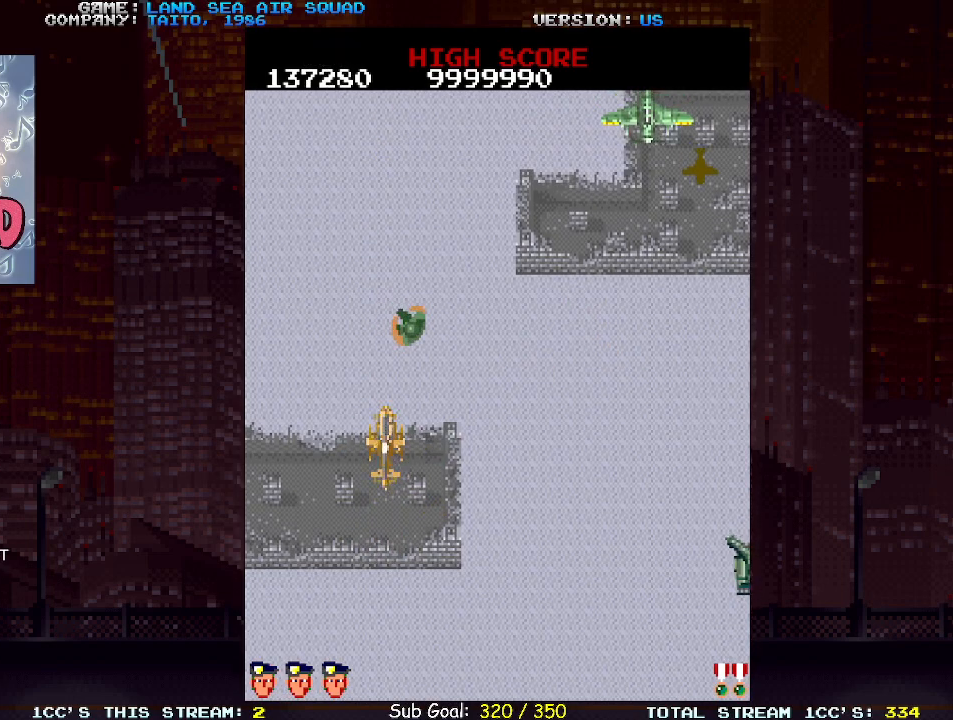
{"dt_ms": 500, "buttons": [], "left_stick": "center", "events": []}
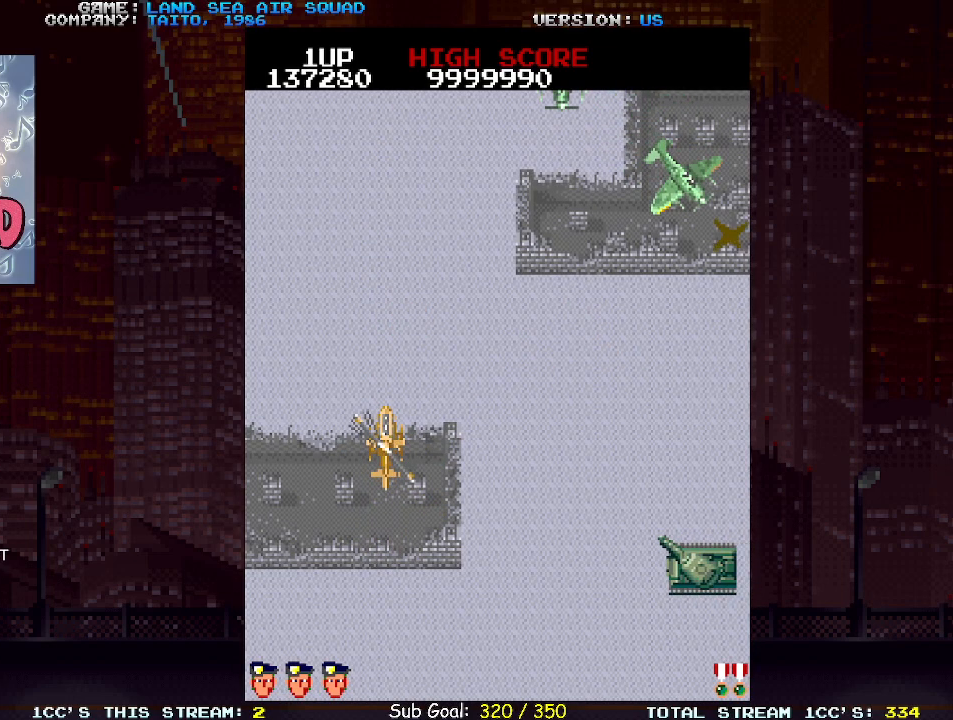
{"dt_ms": 500, "buttons": [], "left_stick": "up", "events": [[450, "left_stick", "up"]]}
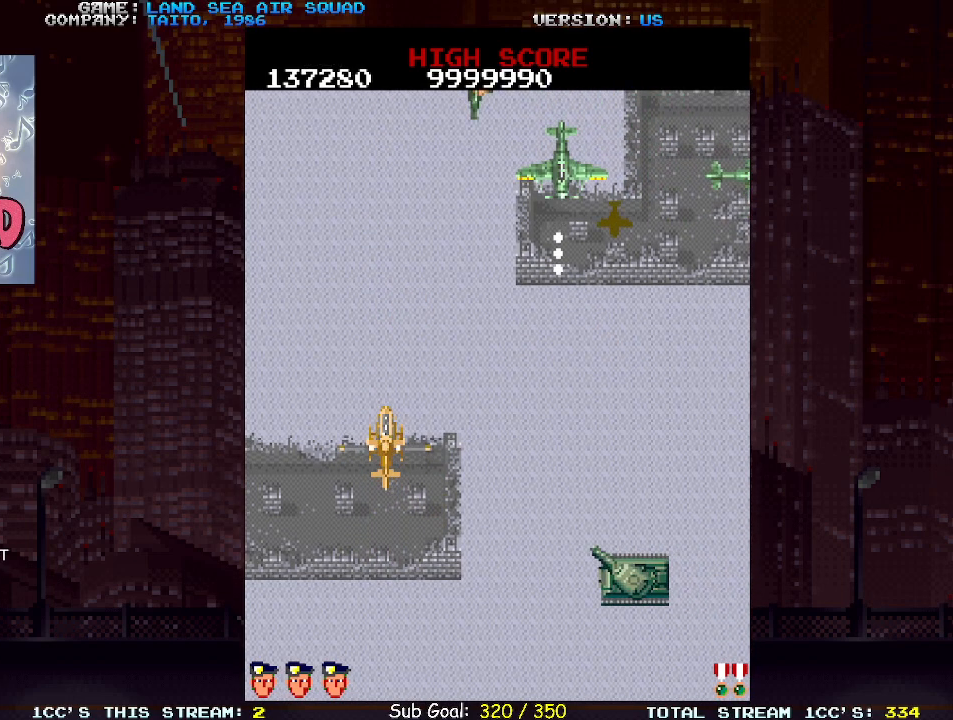
{"dt_ms": 500, "buttons": [], "left_stick": "up", "events": [[200, "left_stick", "up-right"], [300, "SQUARE", "down"], [383, "SQUARE", "up"], [483, "left_stick", "up"]]}
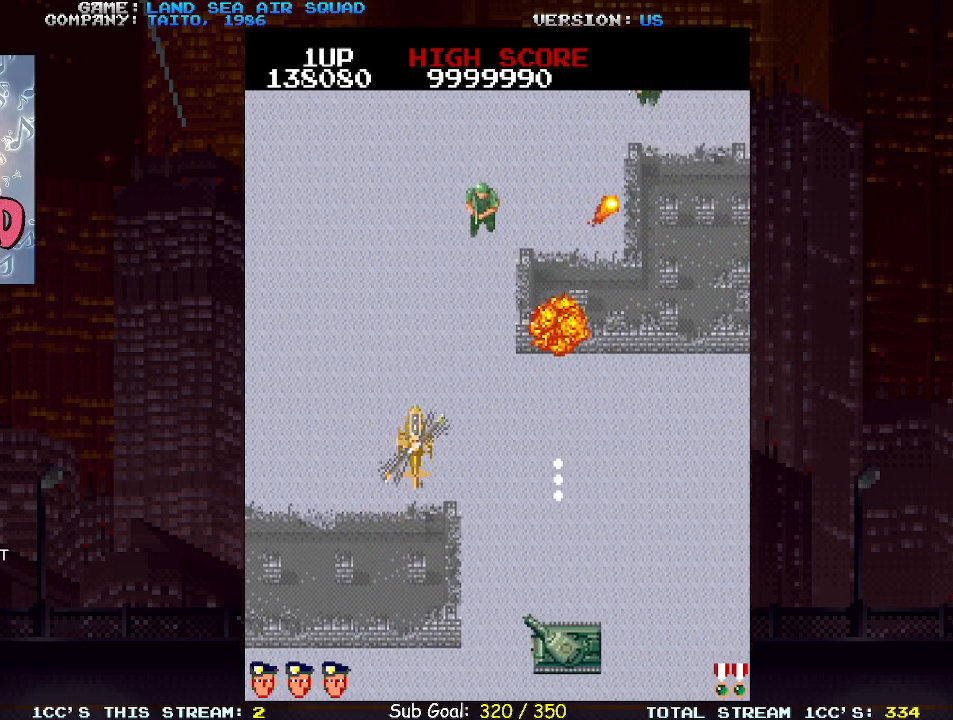
{"dt_ms": 500, "buttons": ["SQUARE"], "left_stick": "up-right", "events": [[283, "left_stick", "up-left"], [417, "left_stick", "up-right"], [483, "SQUARE", "down"]]}
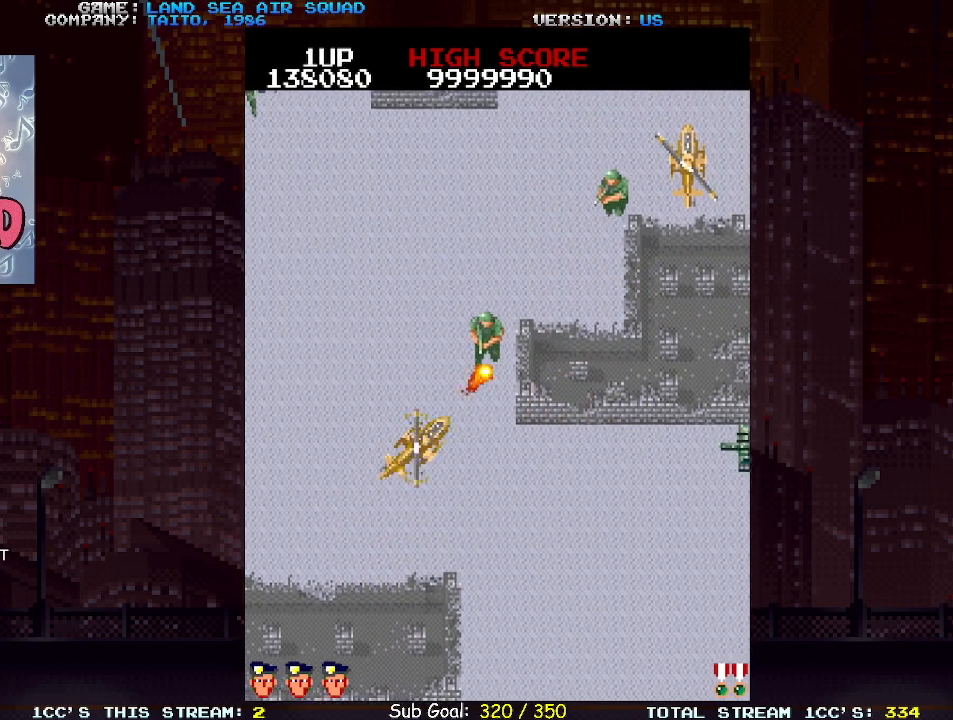
{"dt_ms": 1000, "buttons": [], "left_stick": "up-left"}
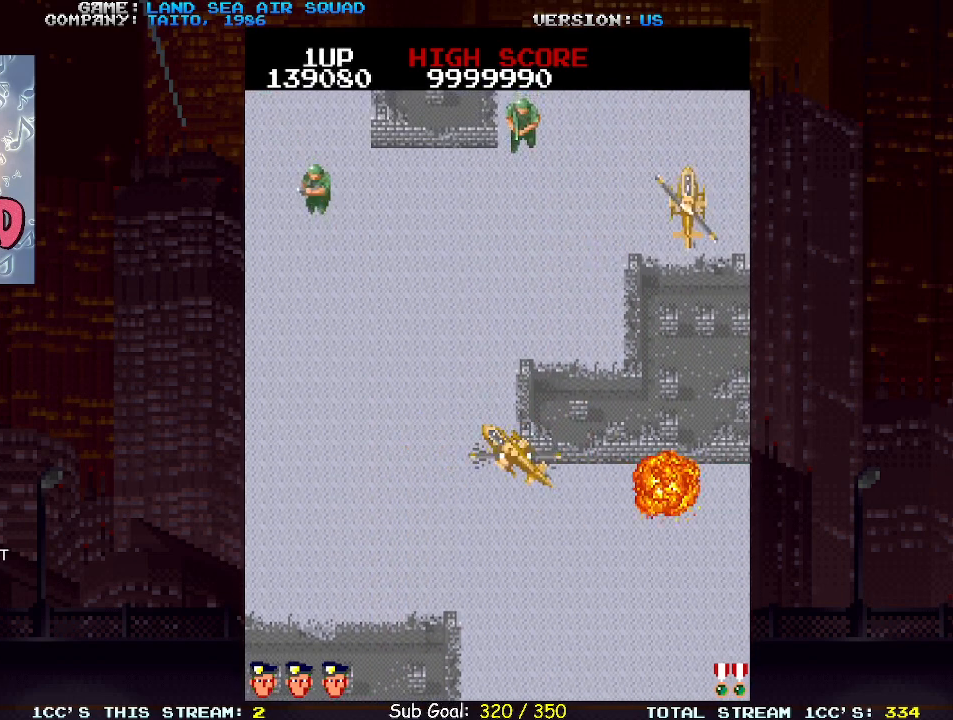
{"dt_ms": 500, "buttons": [], "left_stick": "up", "events": [[167, "SQUARE", "down"], [233, "SQUARE", "up"], [383, "left_stick", "up"]]}
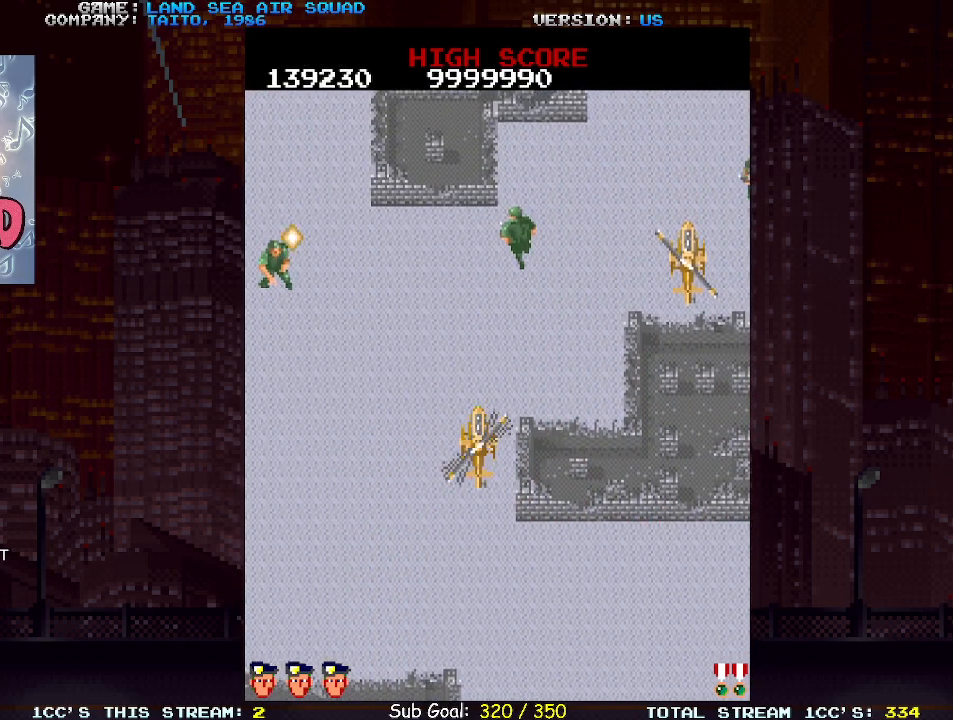
{"dt_ms": 500, "buttons": [], "left_stick": "up-right", "events": [[67, "SQUARE", "down"], [100, "SQUARE", "up"], [500, "left_stick", "up-right"]]}
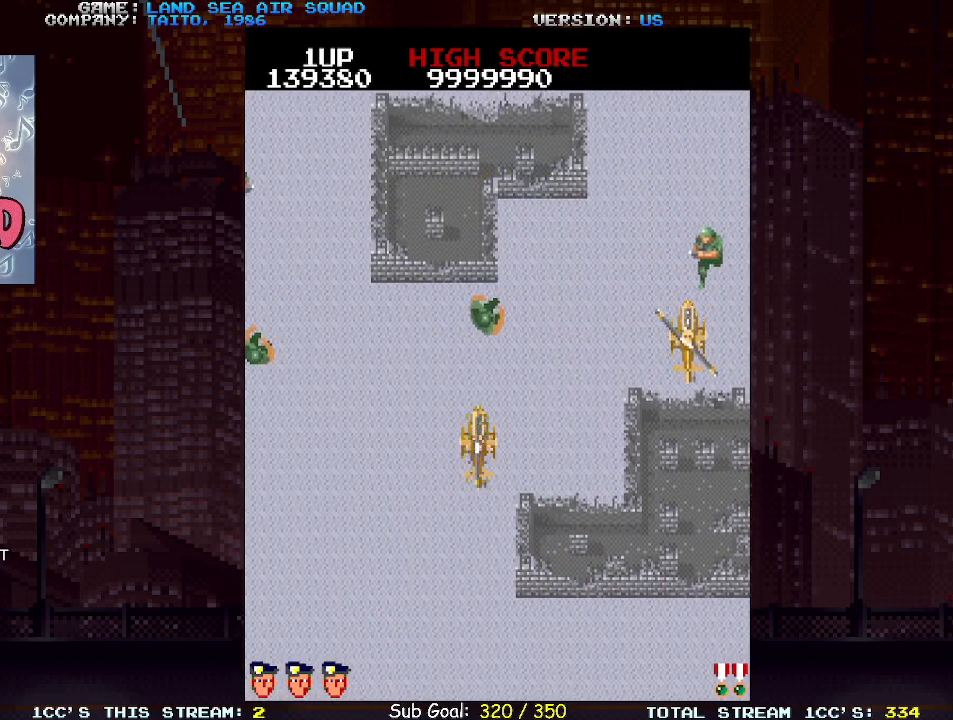
{"dt_ms": 500, "buttons": [], "left_stick": "up-right", "events": [[317, "SQUARE", "down"], [367, "SQUARE", "up"]]}
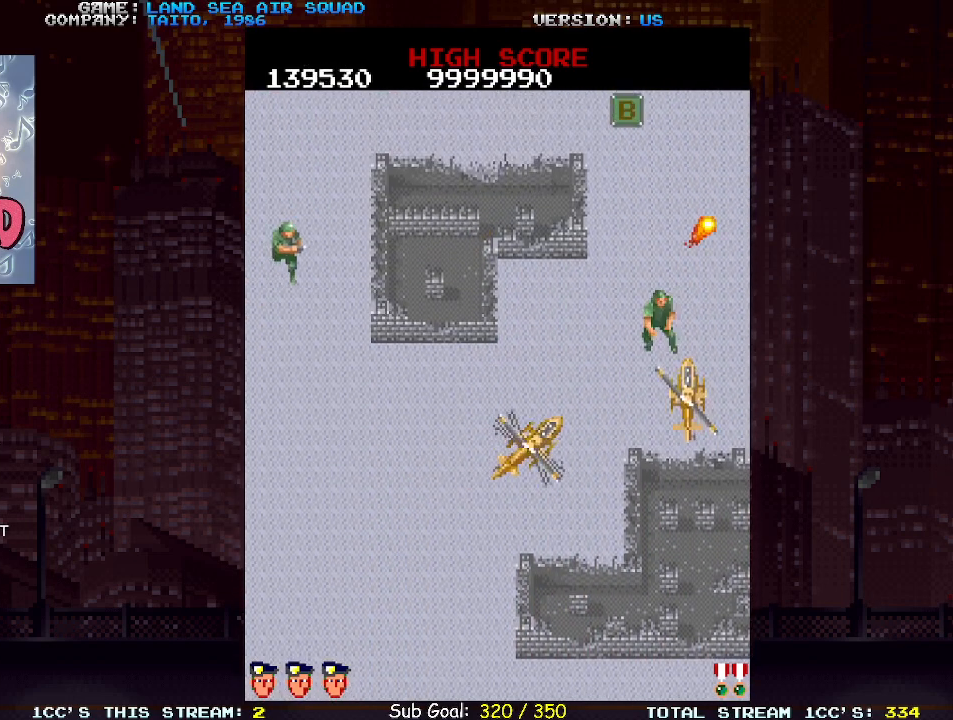
{"dt_ms": 500, "buttons": [], "left_stick": "up-left", "events": [[117, "left_stick", "left"], [467, "left_stick", "up-left"]]}
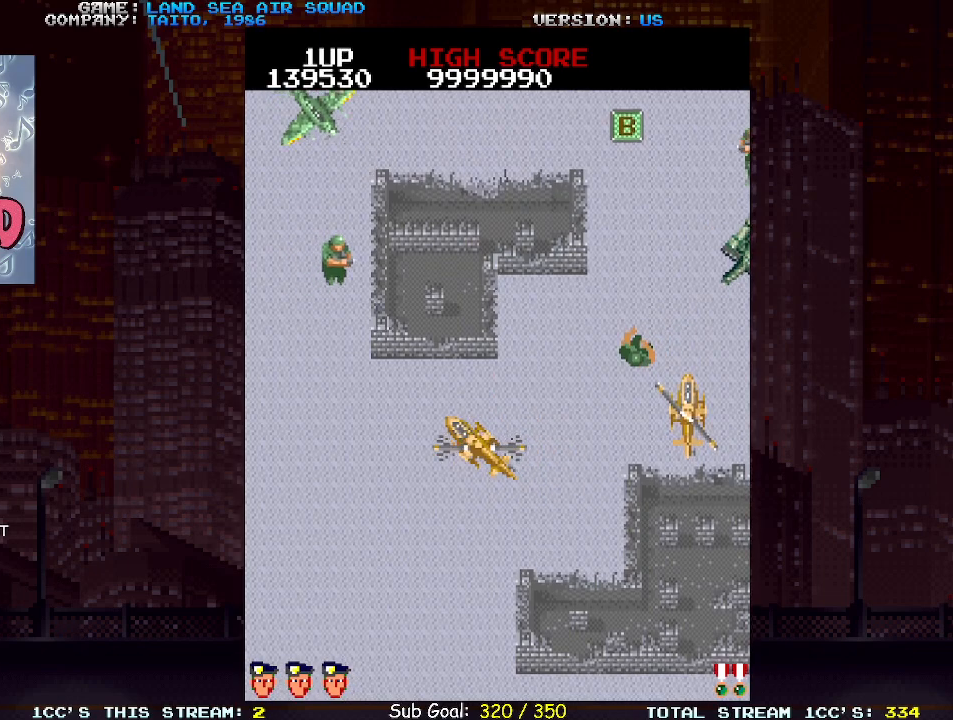
{"dt_ms": 500, "buttons": [], "left_stick": "up-left", "events": [[233, "SQUARE", "down"], [283, "SQUARE", "up"]]}
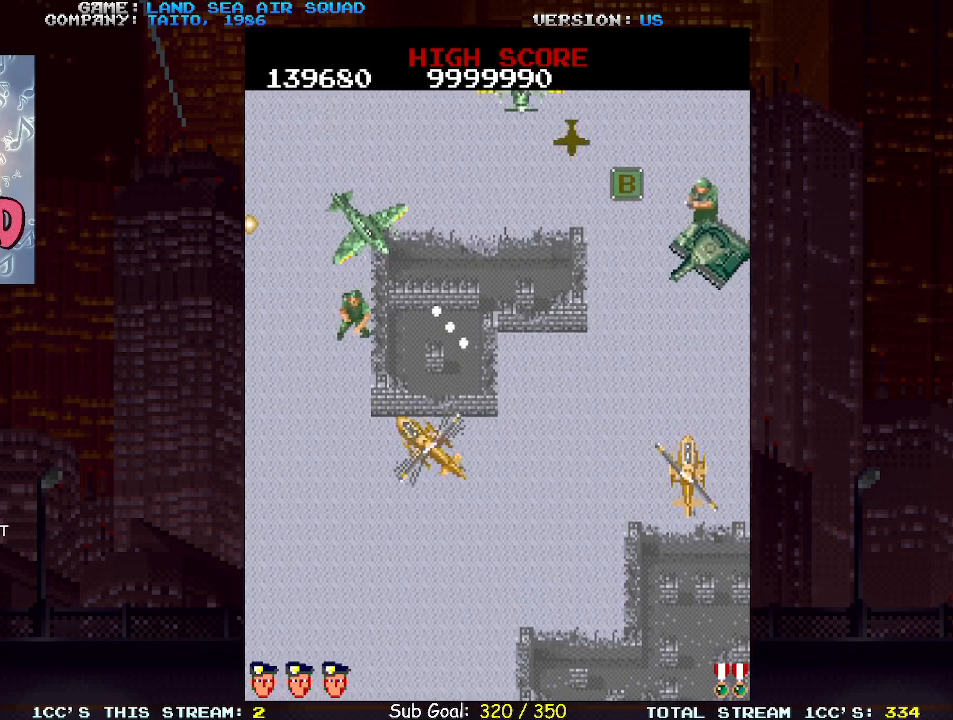
{"dt_ms": 500, "buttons": [], "left_stick": "up", "events": [[183, "left_stick", "up"], [267, "SQUARE", "down"], [350, "SQUARE", "up"]]}
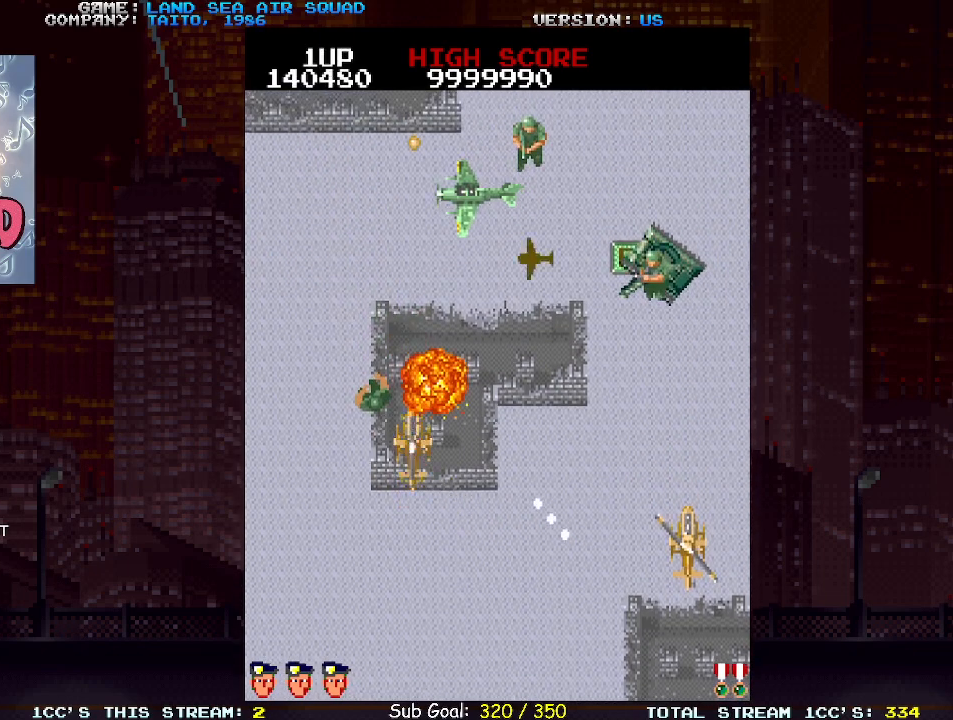
{"dt_ms": 500, "buttons": [], "left_stick": "center", "events": [[200, "SQUARE", "down"], [267, "SQUARE", "up"], [483, "left_stick", "center"]]}